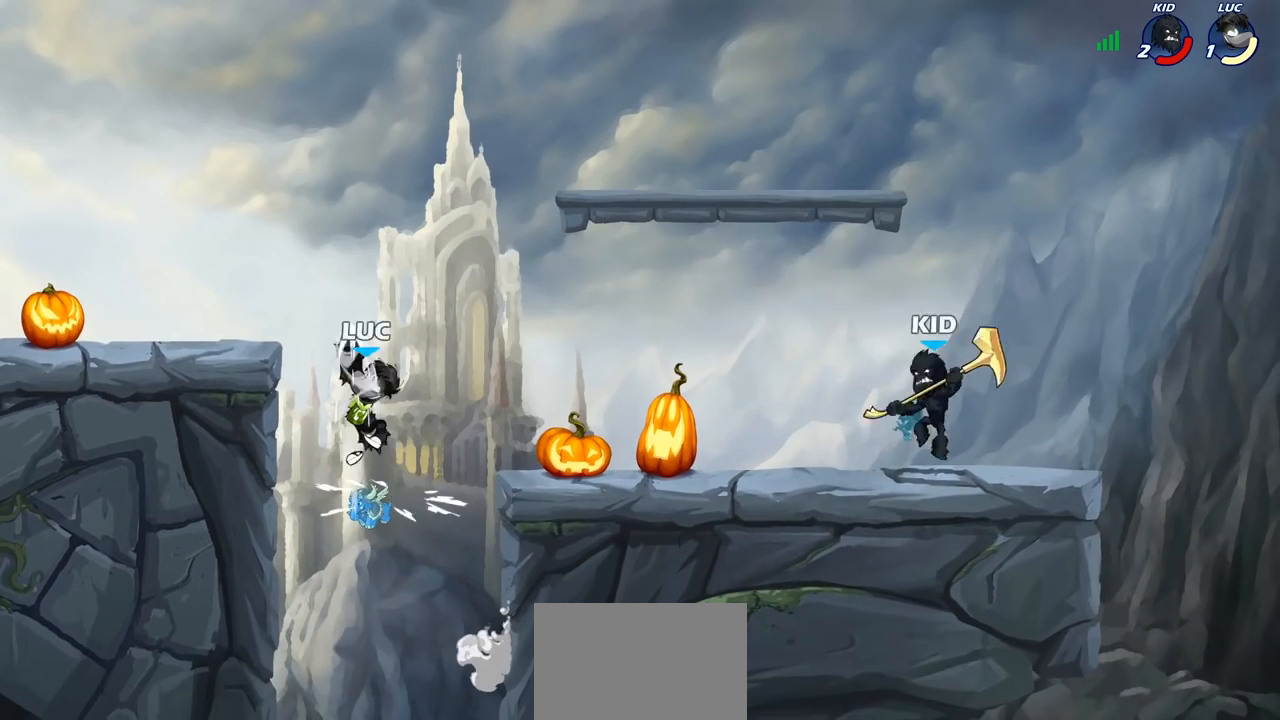
Gameplay with a controller (PlayStation layout); each line is a JSON object with the inputs held at the frame after it. "events" lists button and stick changes between this image and that frame as [ms after this image, input, new state], when the widget could be followed in between.
{"buttons": [], "left_stick": "down-left", "right_stick": "center", "events": [[283, "left_stick", "down-left"]]}
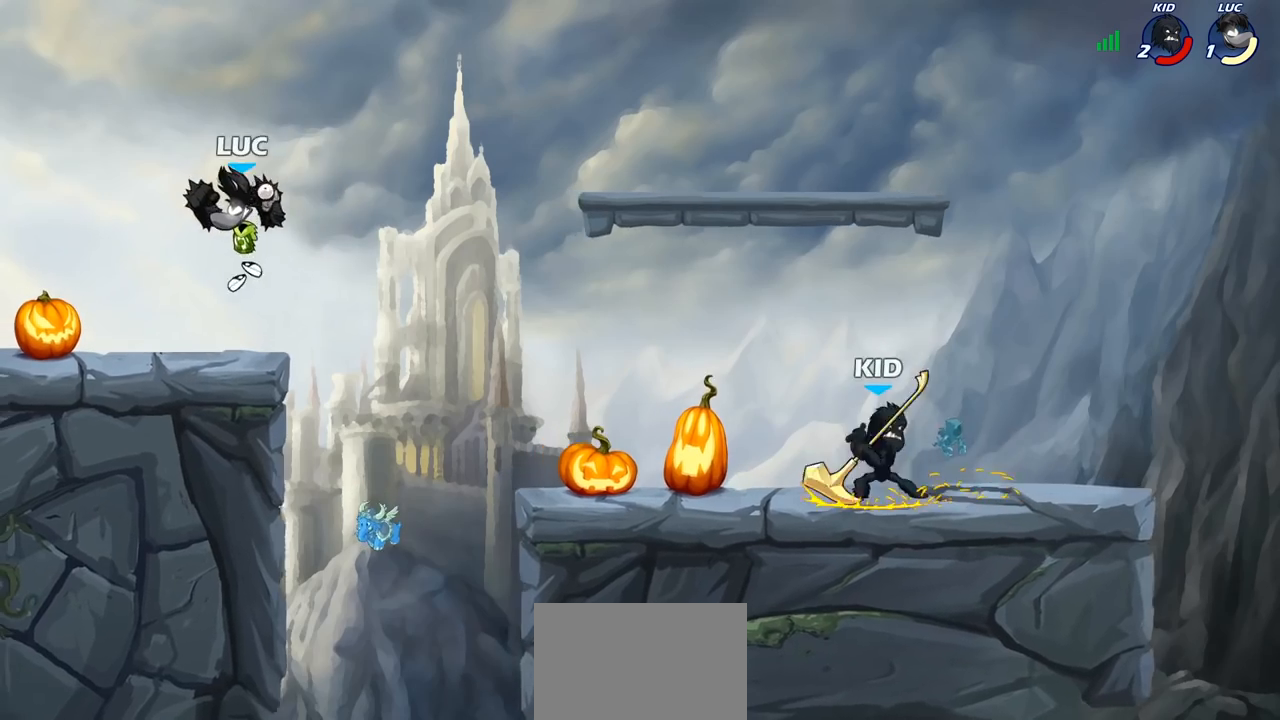
{"buttons": ["CIRCLE"], "left_stick": "down-right", "right_stick": "center", "events": [[33, "left_stick", "down-right"], [233, "R1", "down"], [233, "R2", "down"], [300, "CIRCLE", "down"], [367, "R1", "up"], [367, "R2", "up"]]}
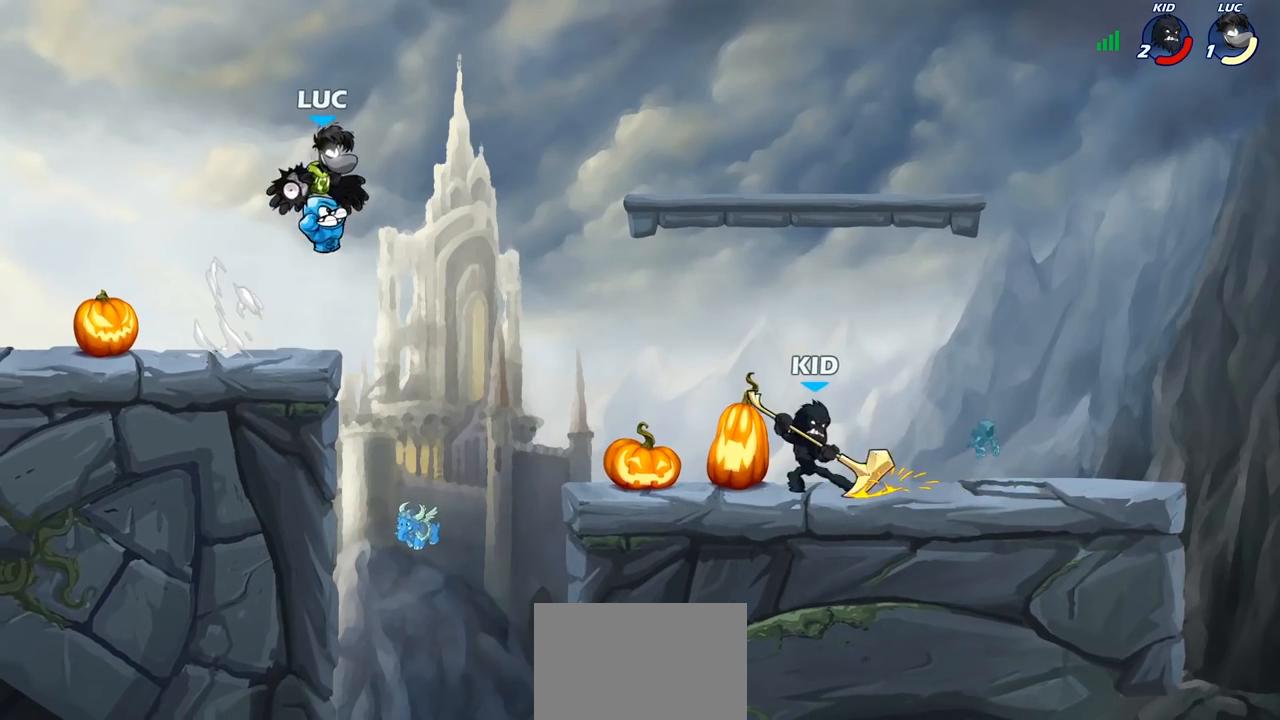
{"buttons": ["CIRCLE"], "left_stick": "right", "right_stick": "center", "events": [[167, "left_stick", "right"]]}
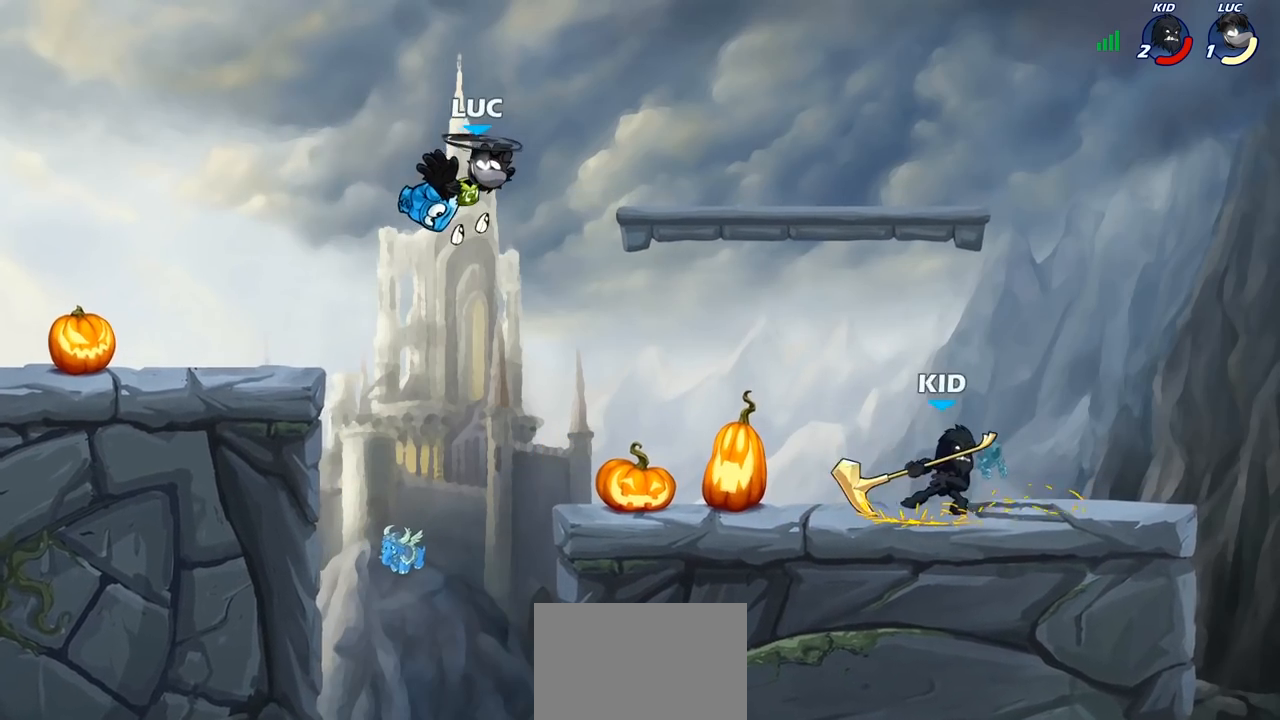
{"buttons": ["CIRCLE"], "left_stick": "right", "right_stick": "center", "events": []}
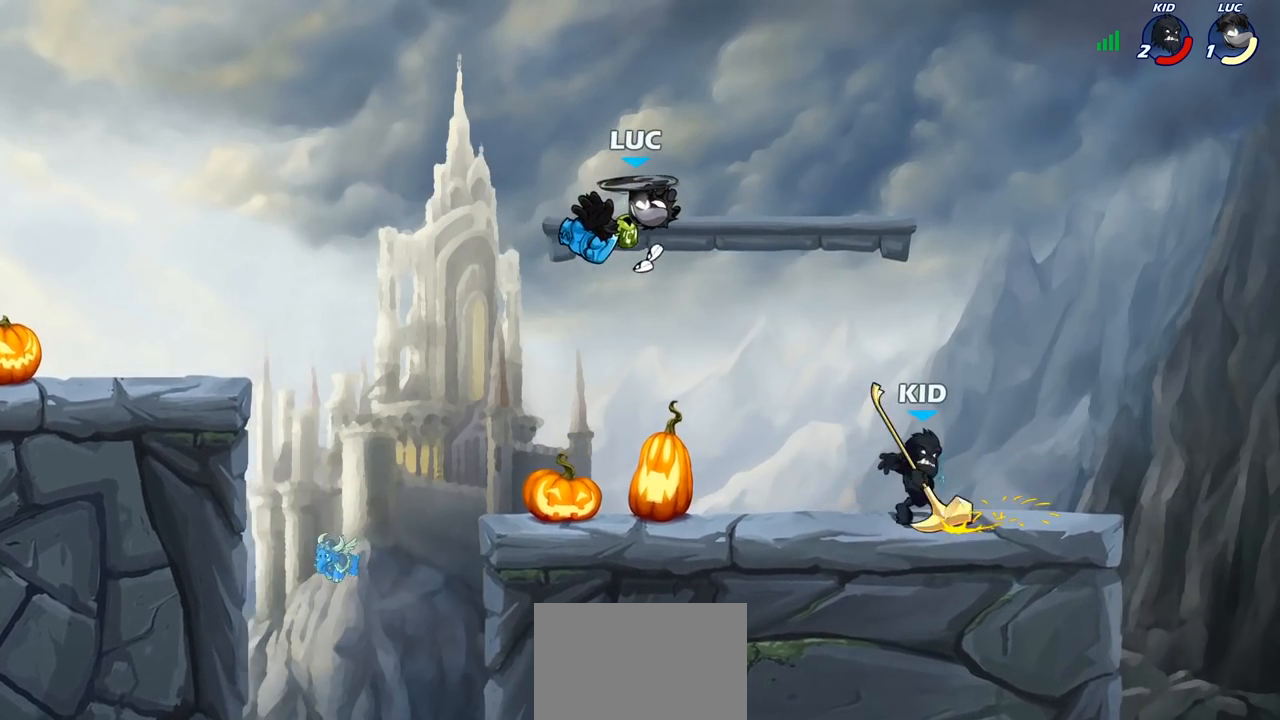
{"buttons": [], "left_stick": "center", "right_stick": "center", "events": [[133, "CIRCLE", "up"], [250, "left_stick", "center"]]}
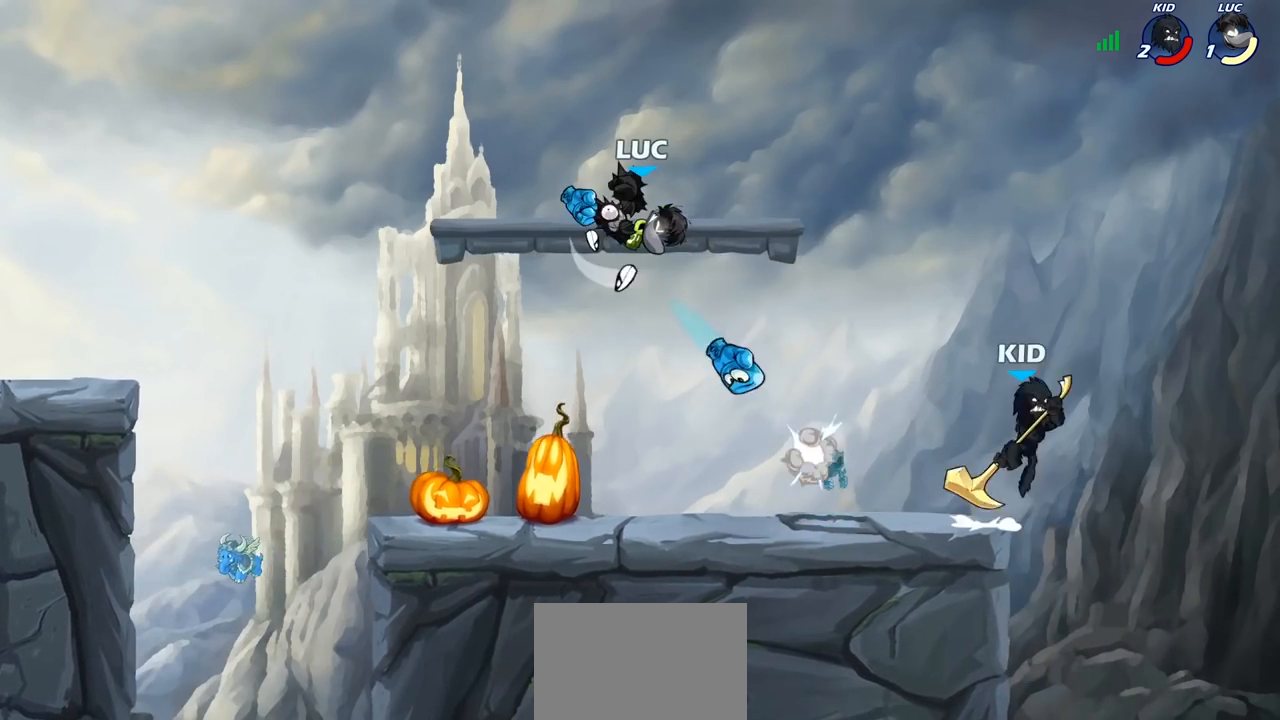
{"buttons": [], "left_stick": "left", "right_stick": "center", "events": [[50, "left_stick", "left"]]}
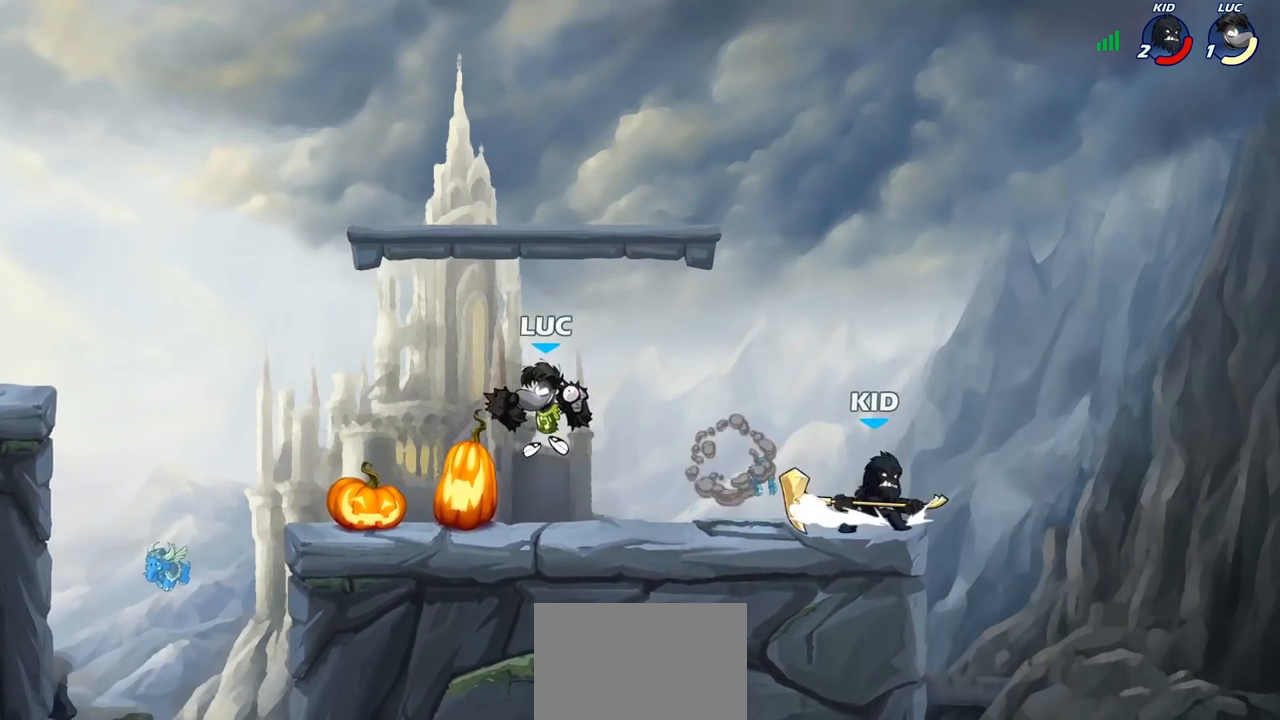
{"buttons": ["R1", "R2"], "left_stick": "right", "right_stick": "center", "events": [[300, "left_stick", "right"], [417, "R1", "down"], [417, "R2", "down"]]}
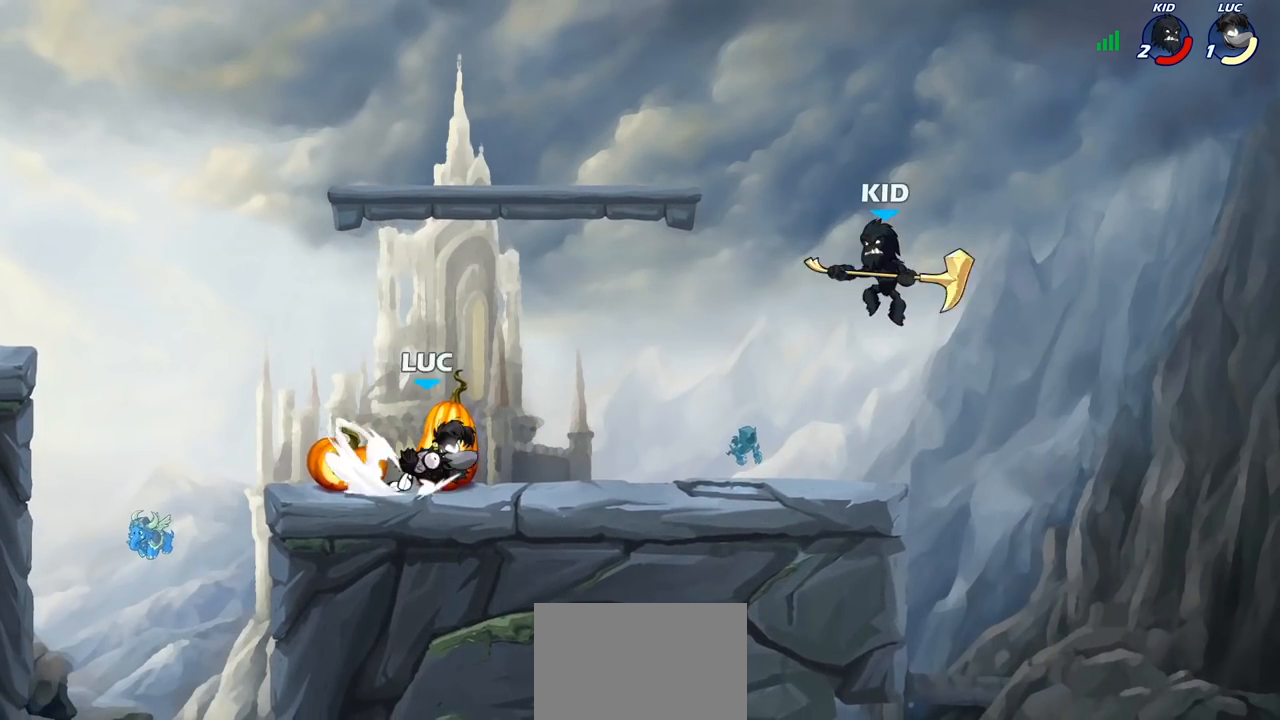
{"buttons": [], "left_stick": "center", "right_stick": "center", "events": [[100, "R1", "up"], [100, "R2", "up"], [167, "CROSS", "down"], [233, "SQUARE", "down"], [283, "CROSS", "up"], [283, "left_stick", "up"], [300, "SQUARE", "up"], [350, "left_stick", "center"]]}
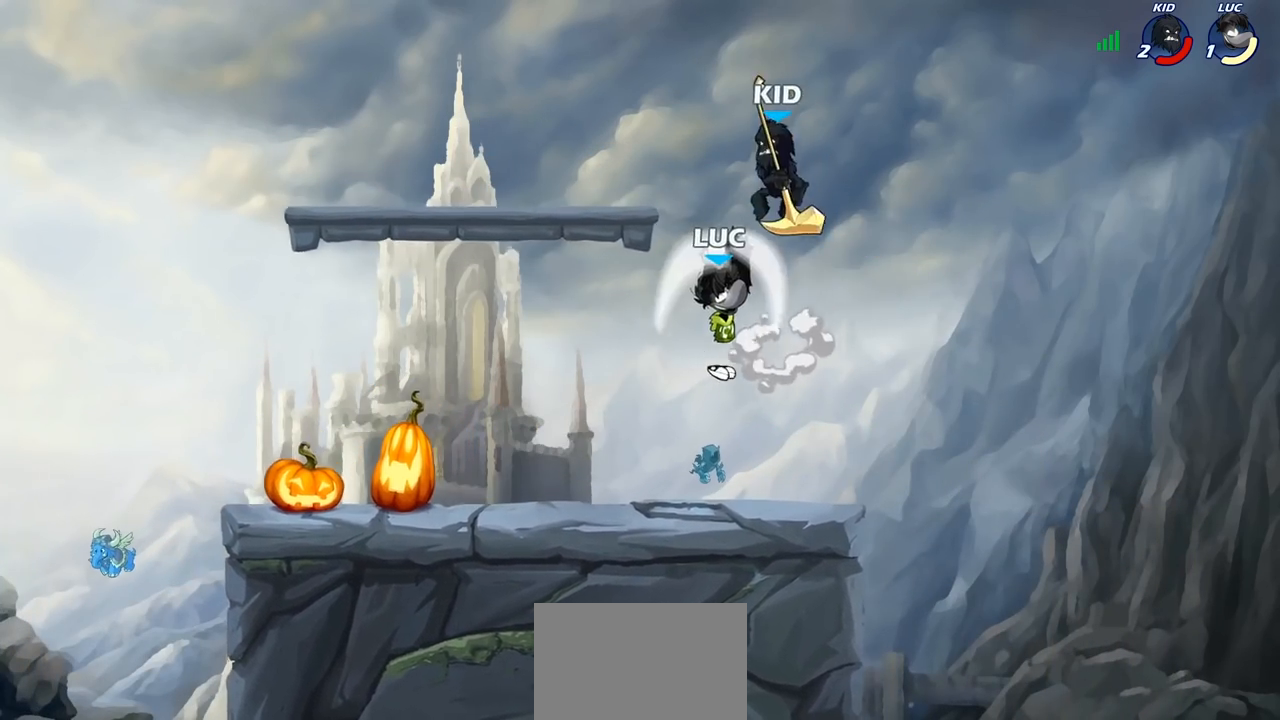
{"buttons": [], "left_stick": "left", "right_stick": "center", "events": [[100, "left_stick", "right"], [350, "left_stick", "down-left"], [483, "left_stick", "left"]]}
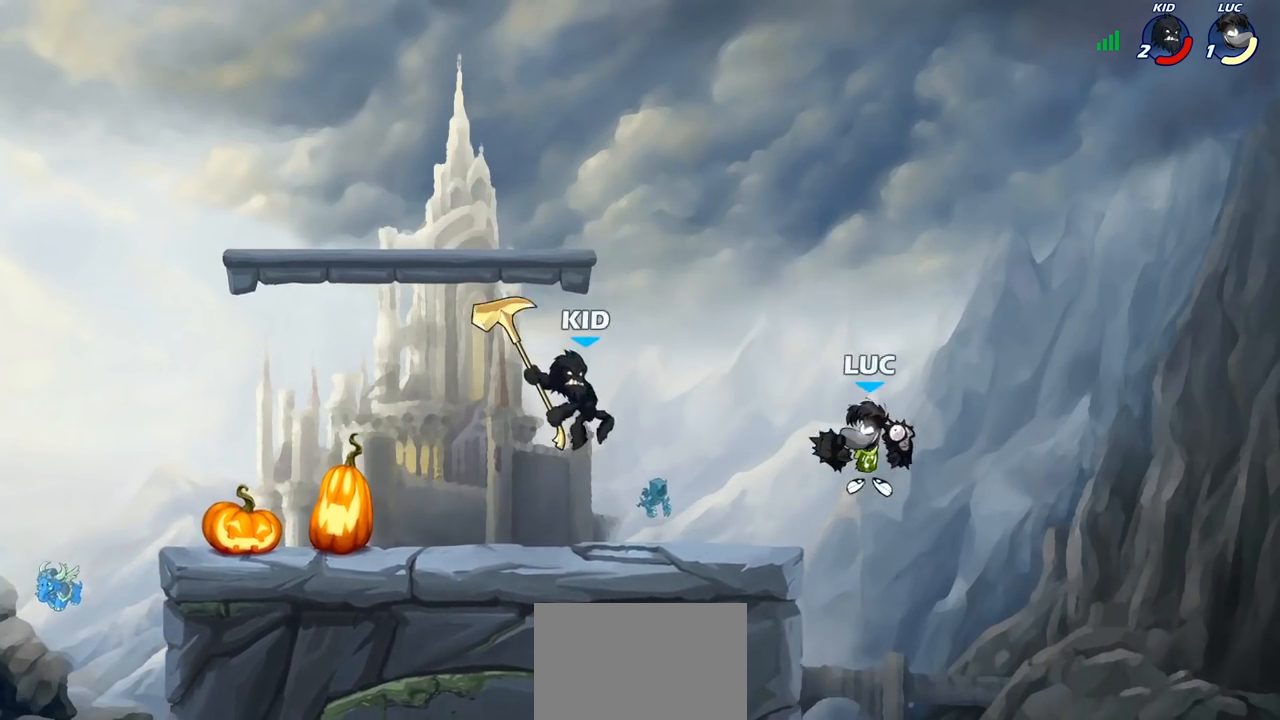
{"buttons": [], "left_stick": "left", "right_stick": "center", "events": [[17, "CROSS", "down"], [50, "left_stick", "up-left"], [133, "CROSS", "up"], [200, "left_stick", "down-left"], [367, "SQUARE", "down"], [383, "left_stick", "left"], [450, "SQUARE", "up"]]}
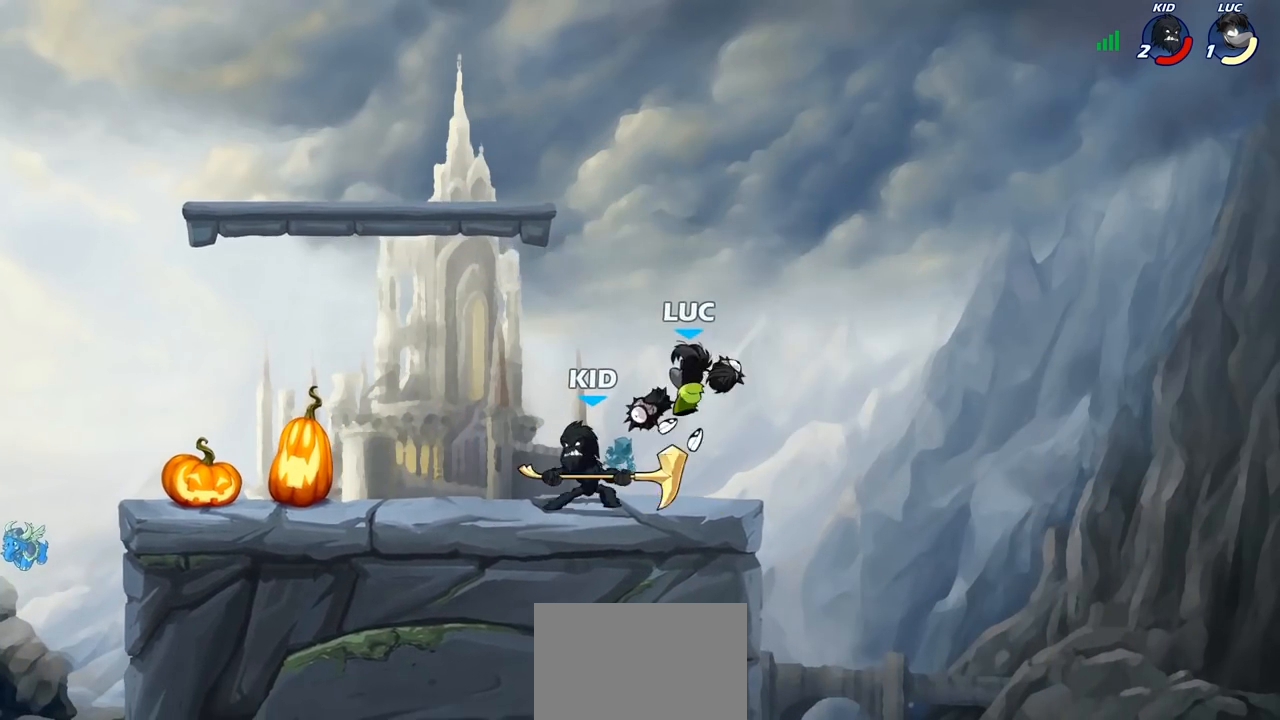
{"buttons": [], "left_stick": "down", "right_stick": "center", "events": [[450, "left_stick", "down"]]}
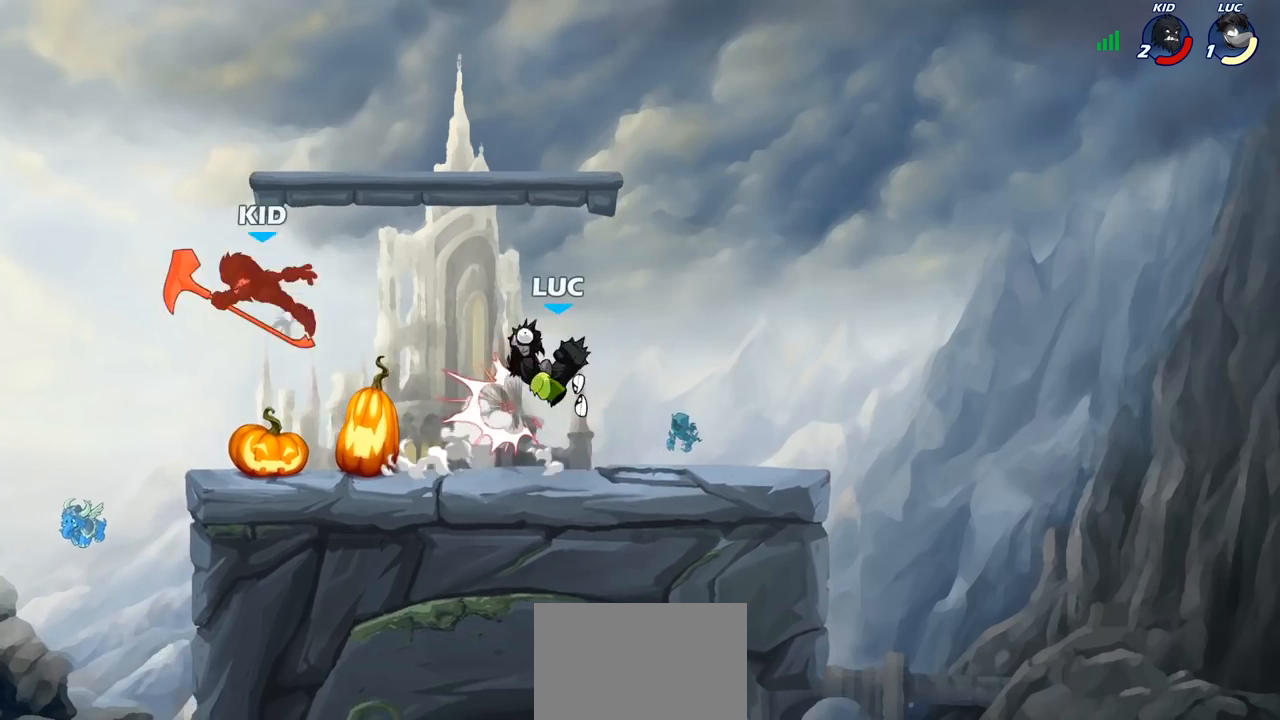
{"buttons": [], "left_stick": "left", "right_stick": "center", "events": [[167, "left_stick", "left"]]}
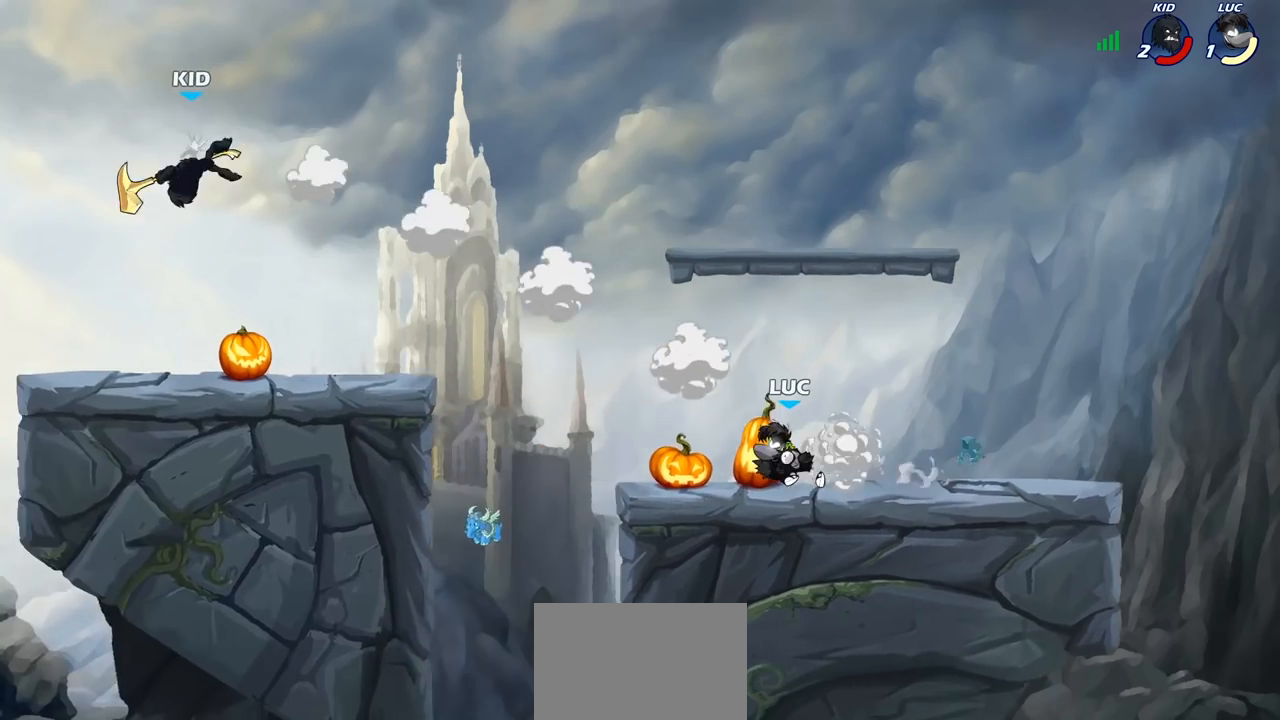
{"buttons": ["CROSS"], "left_stick": "up-left", "right_stick": "center", "events": [[83, "left_stick", "up-left"], [117, "R2", "down"], [133, "R1", "down"], [150, "CROSS", "down"], [250, "R1", "up"], [267, "R2", "up"], [283, "CROSS", "up"], [367, "CROSS", "down"]]}
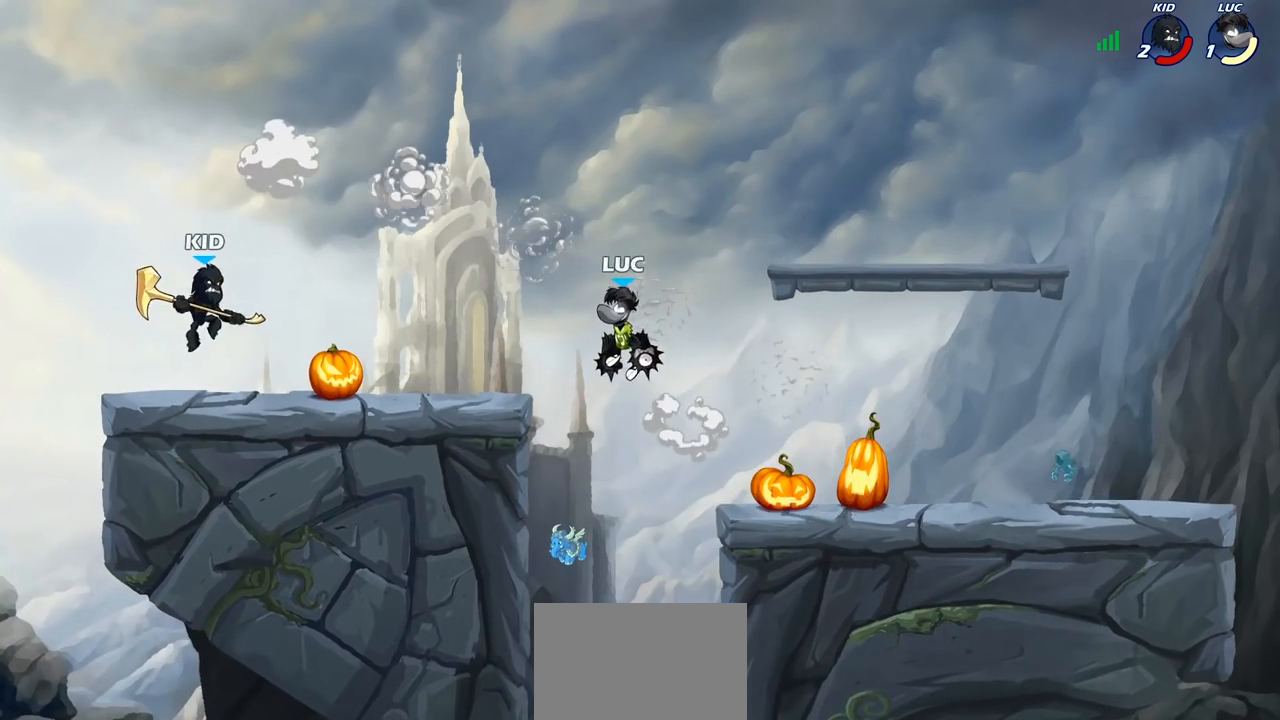
{"buttons": ["CIRCLE", "L3"], "left_stick": "left", "right_stick": "center", "events": [[17, "CROSS", "up"], [100, "left_stick", "down-left"], [133, "R1", "down"], [133, "R2", "down"], [167, "CIRCLE", "down"], [233, "L3", "down"], [267, "R1", "up"], [283, "R2", "up"], [367, "left_stick", "left"]]}
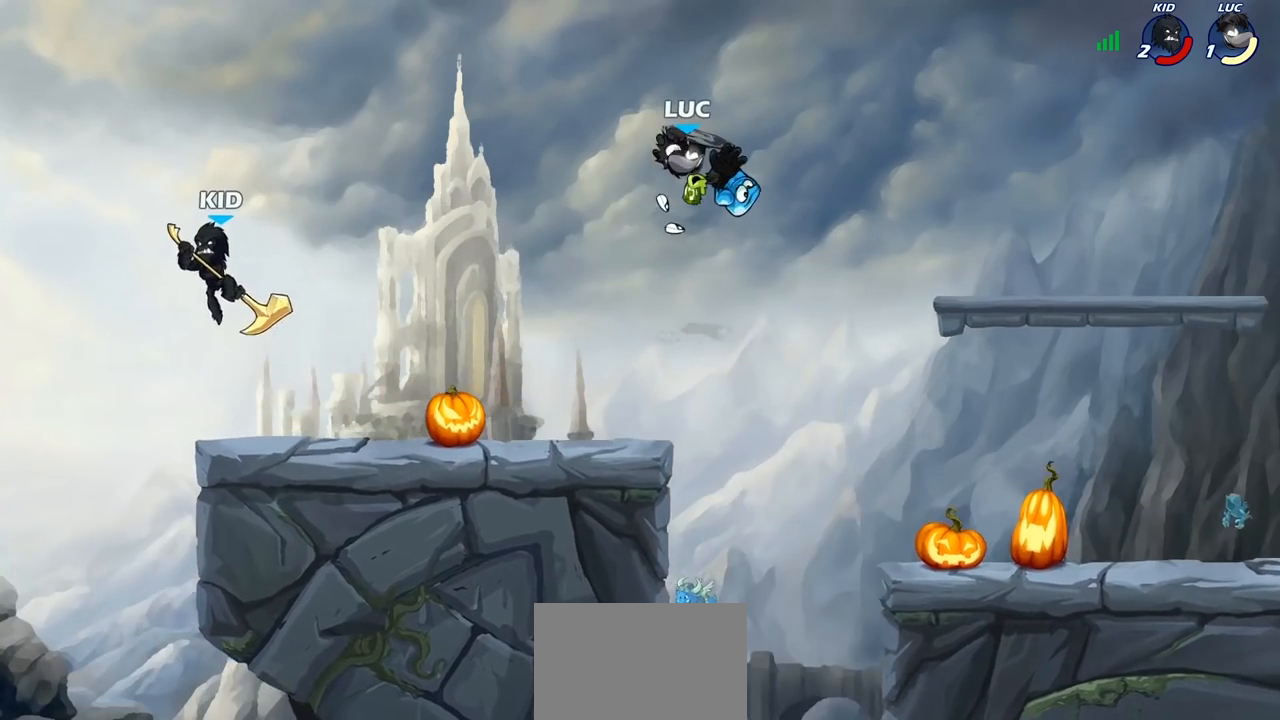
{"buttons": [], "left_stick": "center", "right_stick": "center", "events": [[267, "L3", "up"], [483, "CIRCLE", "up"], [483, "left_stick", "center"]]}
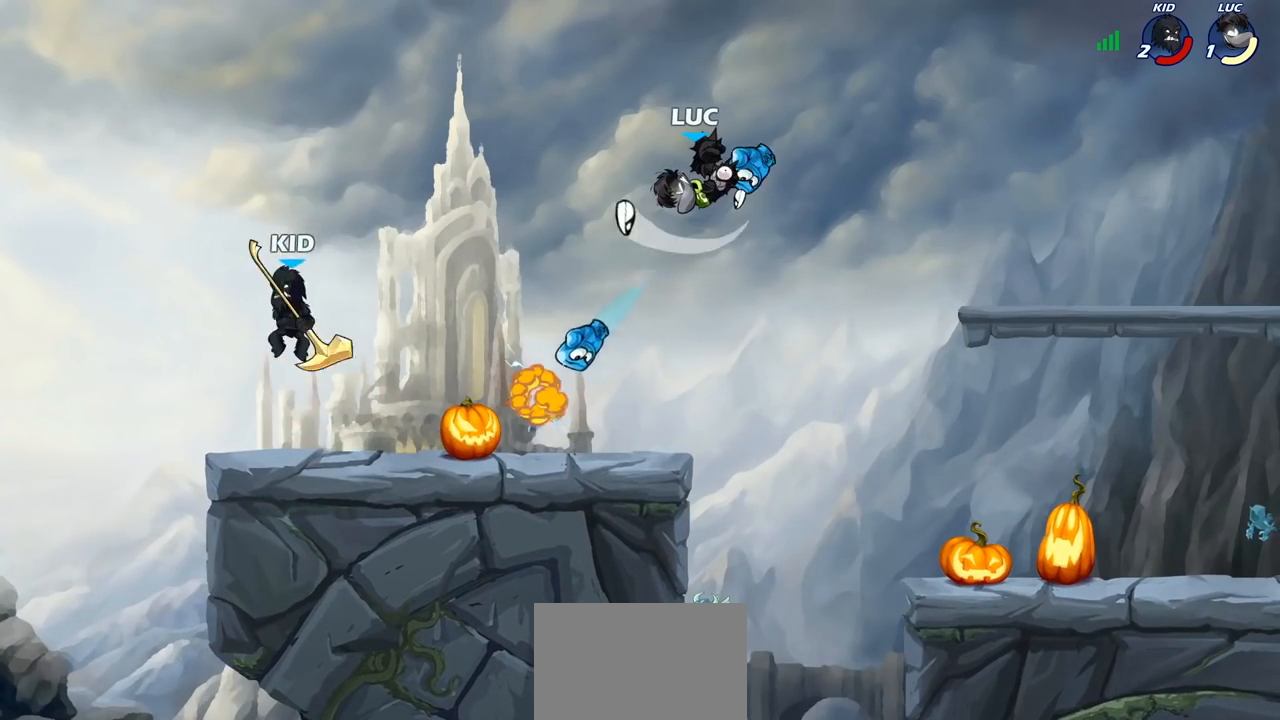
{"buttons": [], "left_stick": "right", "right_stick": "center", "events": [[83, "left_stick", "right"]]}
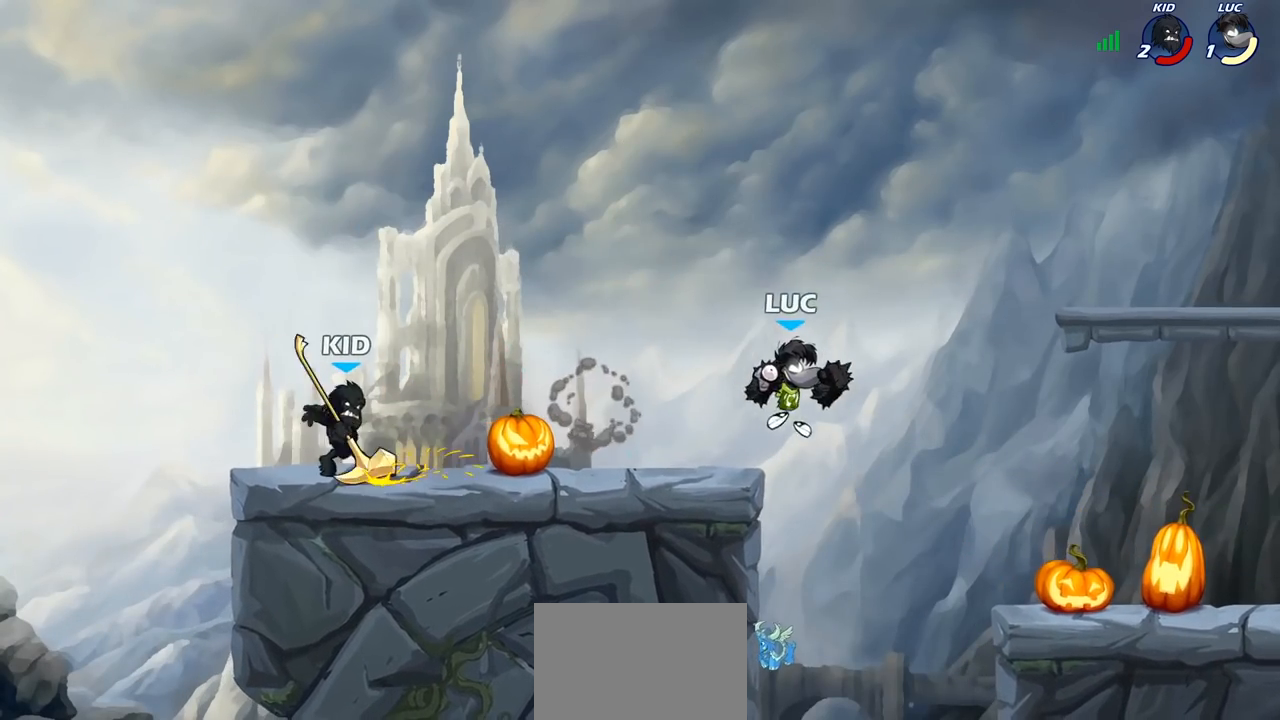
{"buttons": [], "left_stick": "up", "right_stick": "center", "events": [[67, "left_stick", "left"], [500, "left_stick", "up"]]}
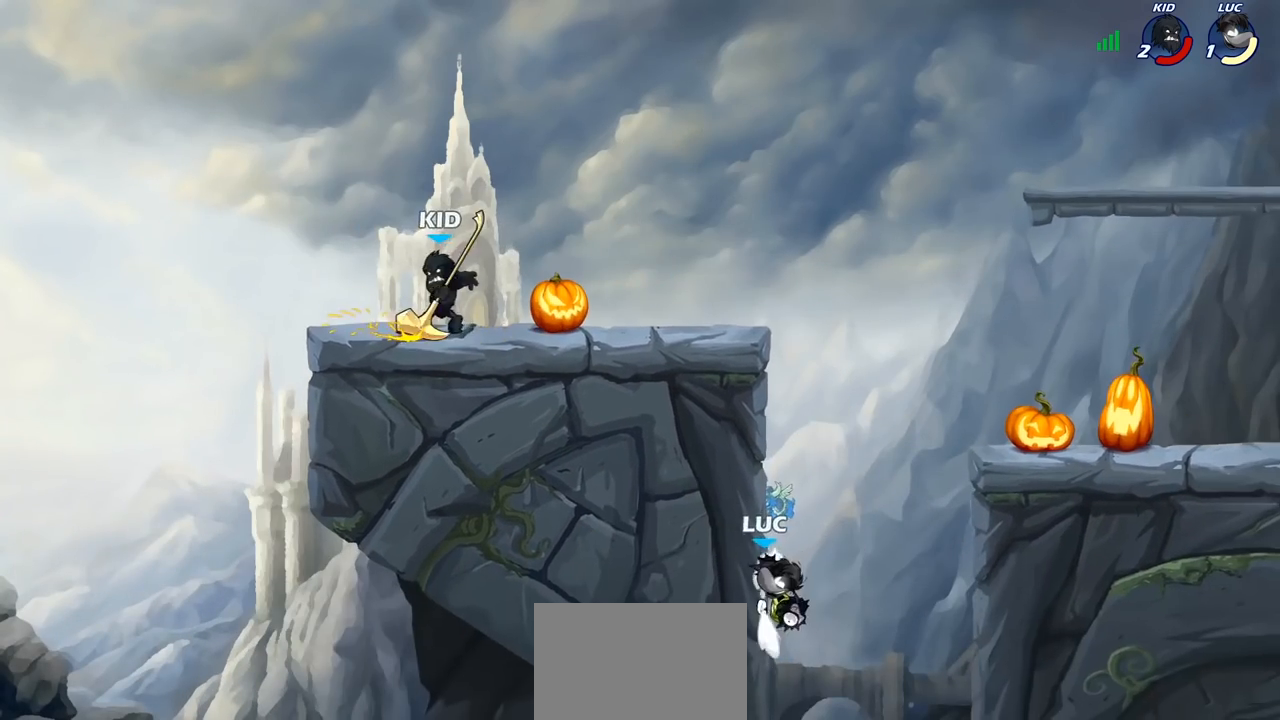
{"buttons": [], "left_stick": "up-right", "right_stick": "center", "events": [[17, "left_stick", "up-right"], [50, "CROSS", "down"], [167, "CROSS", "up"], [283, "CROSS", "down"], [450, "CROSS", "up"]]}
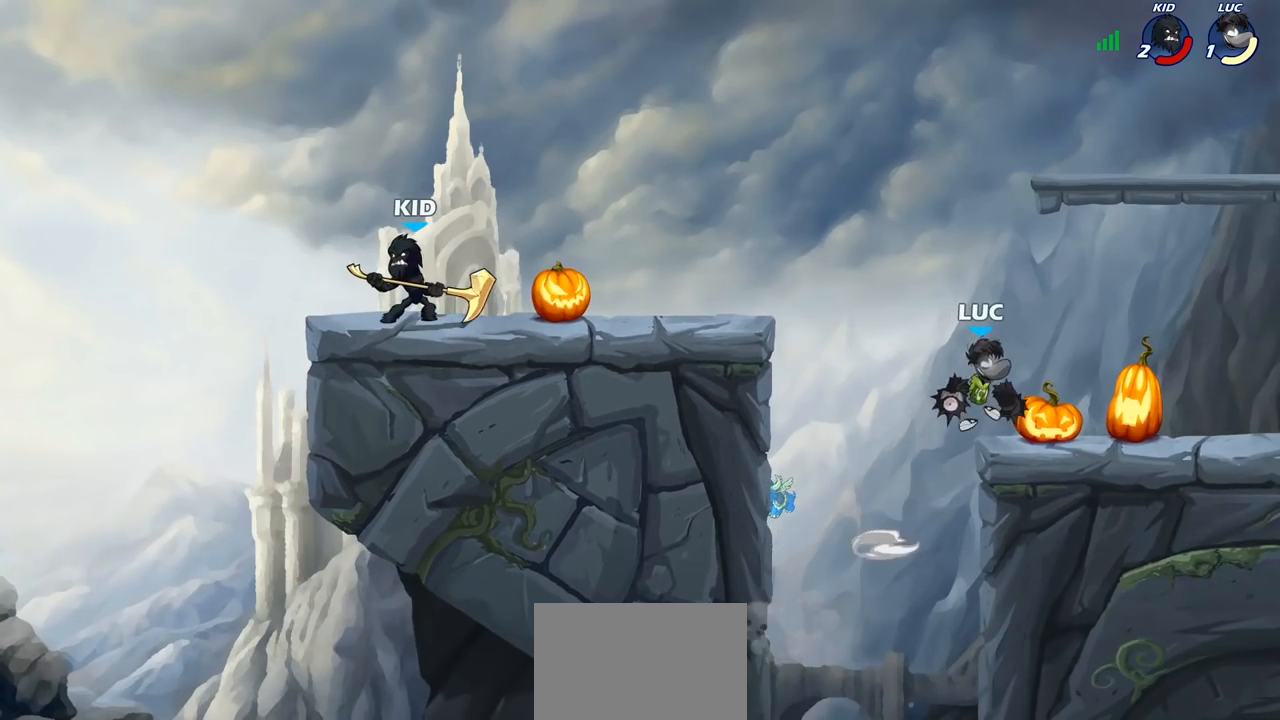
{"buttons": ["CROSS", "R2"], "left_stick": "up-left", "right_stick": "center", "events": [[33, "left_stick", "down-right"], [100, "left_stick", "down-left"], [383, "R1", "down"], [383, "R2", "down"], [383, "left_stick", "up-left"], [433, "CROSS", "down"], [500, "R1", "up"]]}
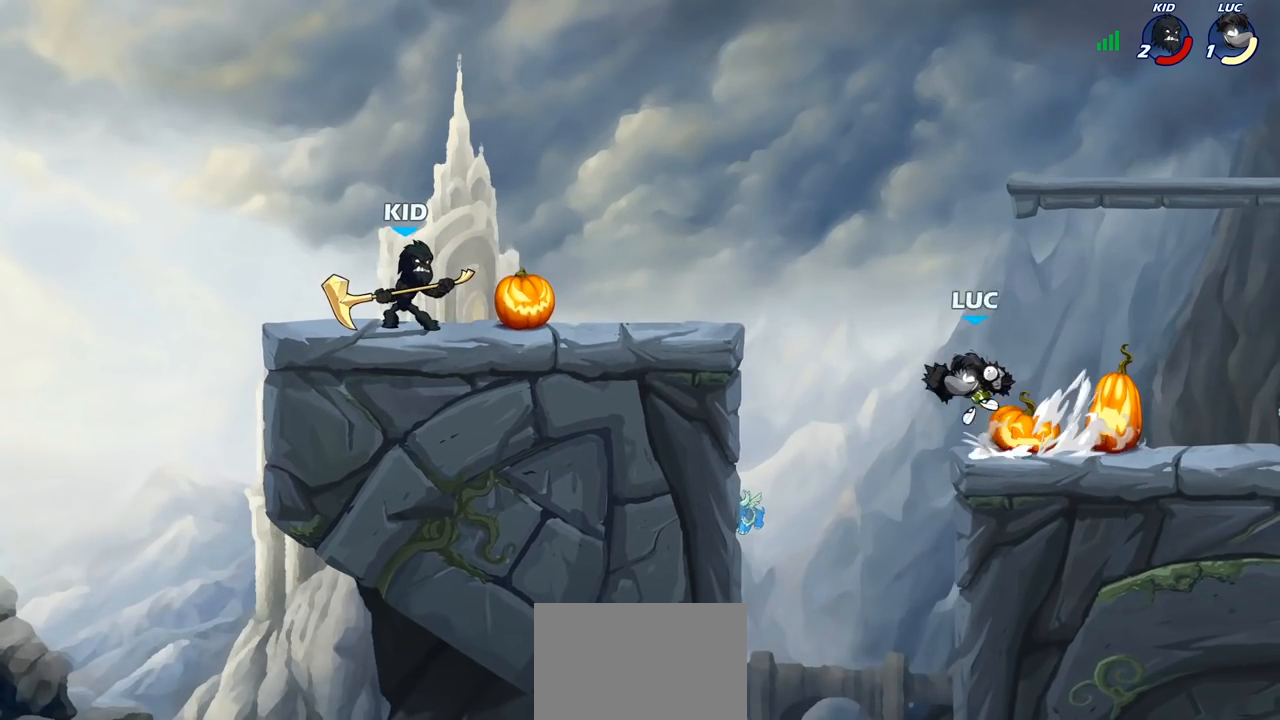
{"buttons": [], "left_stick": "down-left", "right_stick": "center", "events": [[50, "CROSS", "up"], [50, "R2", "up"], [117, "CROSS", "down"], [133, "left_stick", "up"], [267, "CROSS", "up"], [267, "left_stick", "up-right"], [400, "left_stick", "down-right"], [500, "left_stick", "down-left"]]}
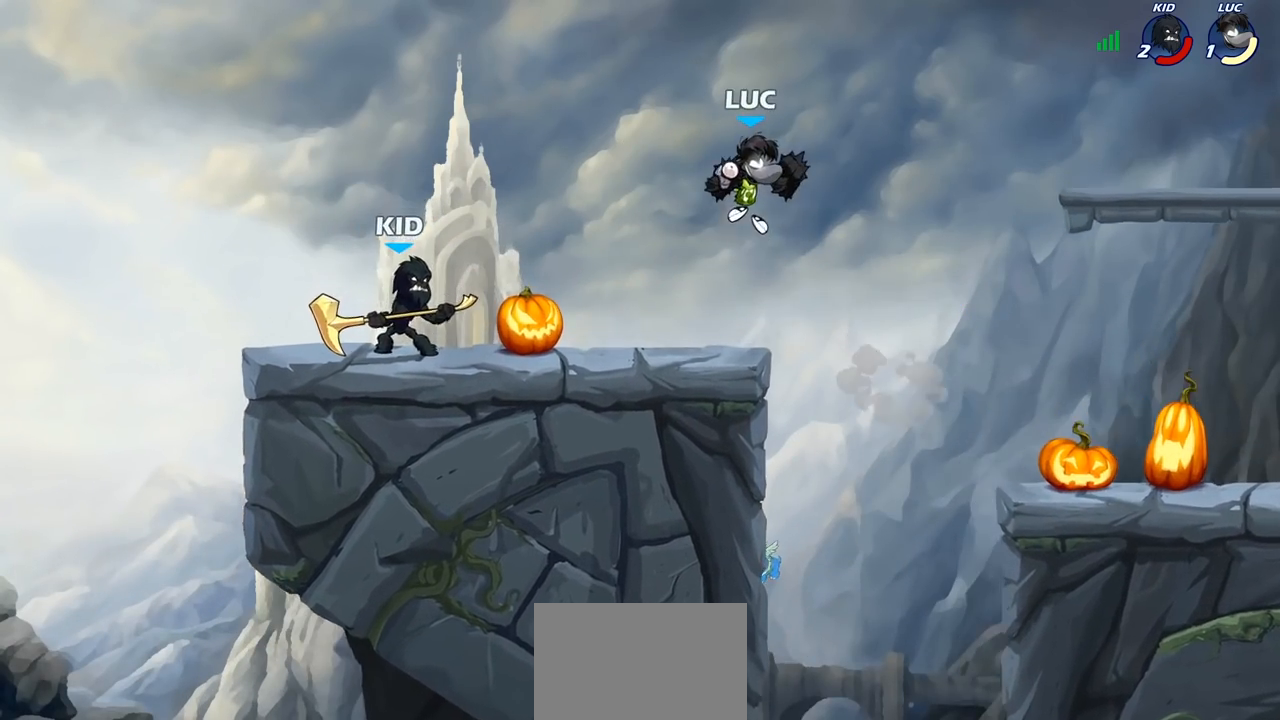
{"buttons": [], "left_stick": "left", "right_stick": "center", "events": [[33, "left_stick", "left"], [283, "SQUARE", "down"], [400, "SQUARE", "up"]]}
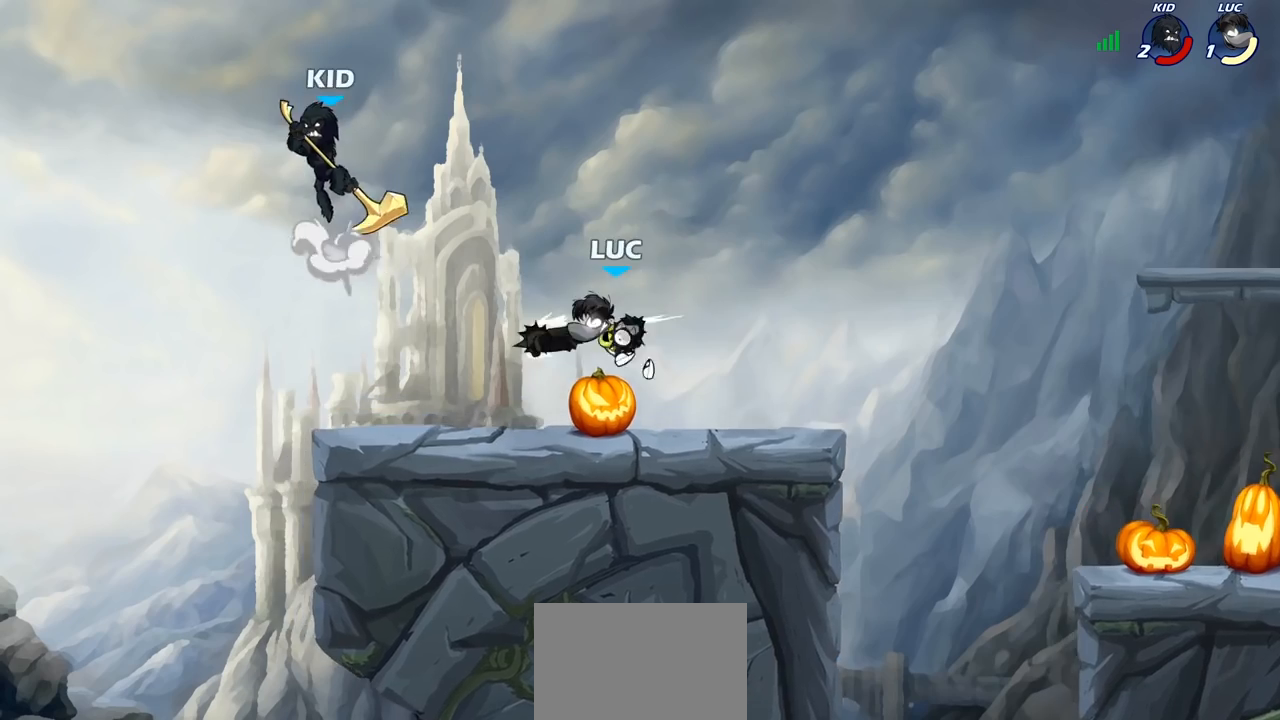
{"buttons": [], "left_stick": "center", "right_stick": "center", "events": [[317, "left_stick", "down-right"], [383, "CROSS", "down"], [383, "left_stick", "up-right"], [417, "SQUARE", "down"], [450, "right_stick", "left"], [467, "left_stick", "center"], [483, "CROSS", "up"], [500, "SQUARE", "up"], [500, "right_stick", "center"]]}
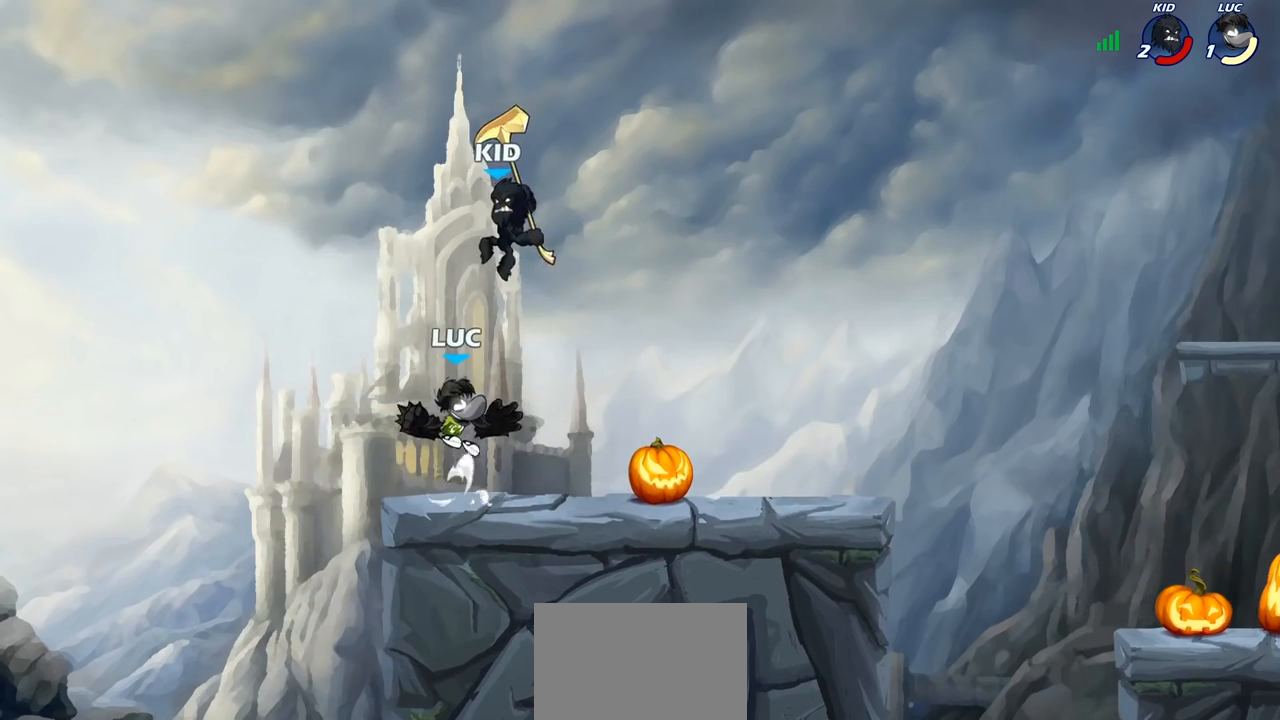
{"buttons": [], "left_stick": "up-right", "right_stick": "center", "events": [[100, "left_stick", "right"], [300, "left_stick", "up-right"]]}
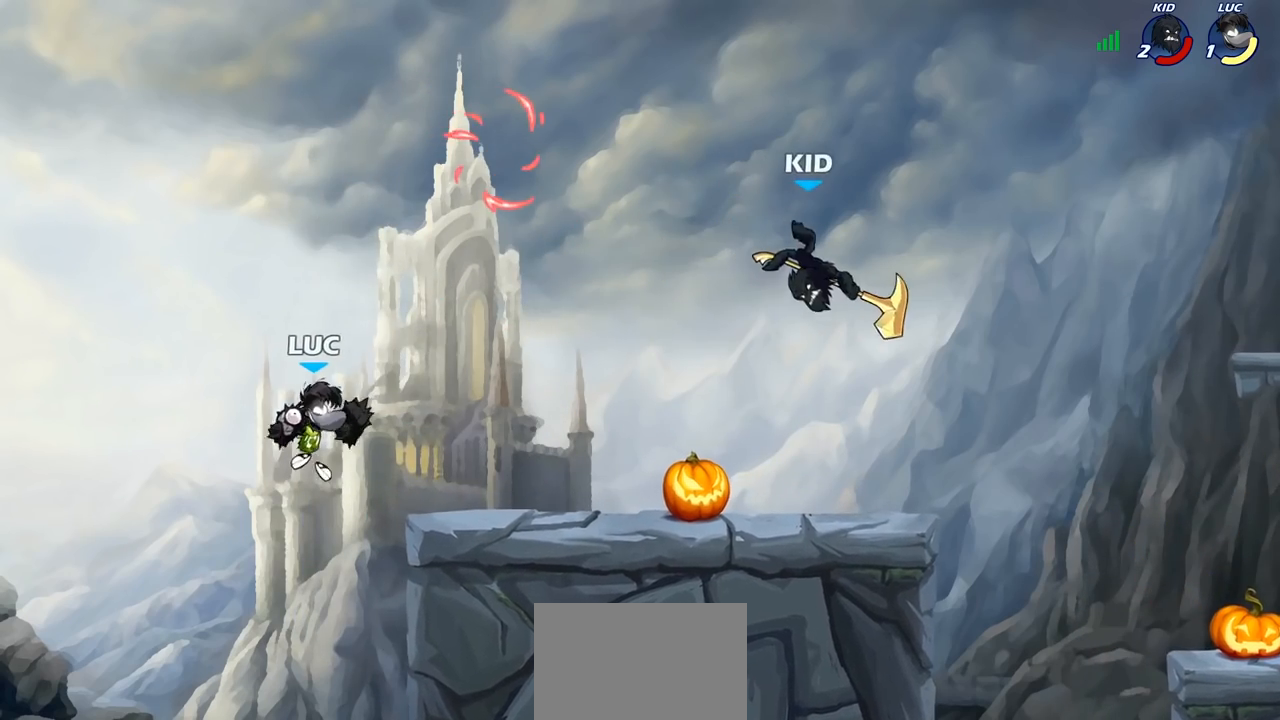
{"buttons": ["R1"], "left_stick": "down-right", "right_stick": "center", "events": [[117, "CROSS", "down"], [267, "CROSS", "up"], [383, "left_stick", "down-right"], [483, "R1", "down"]]}
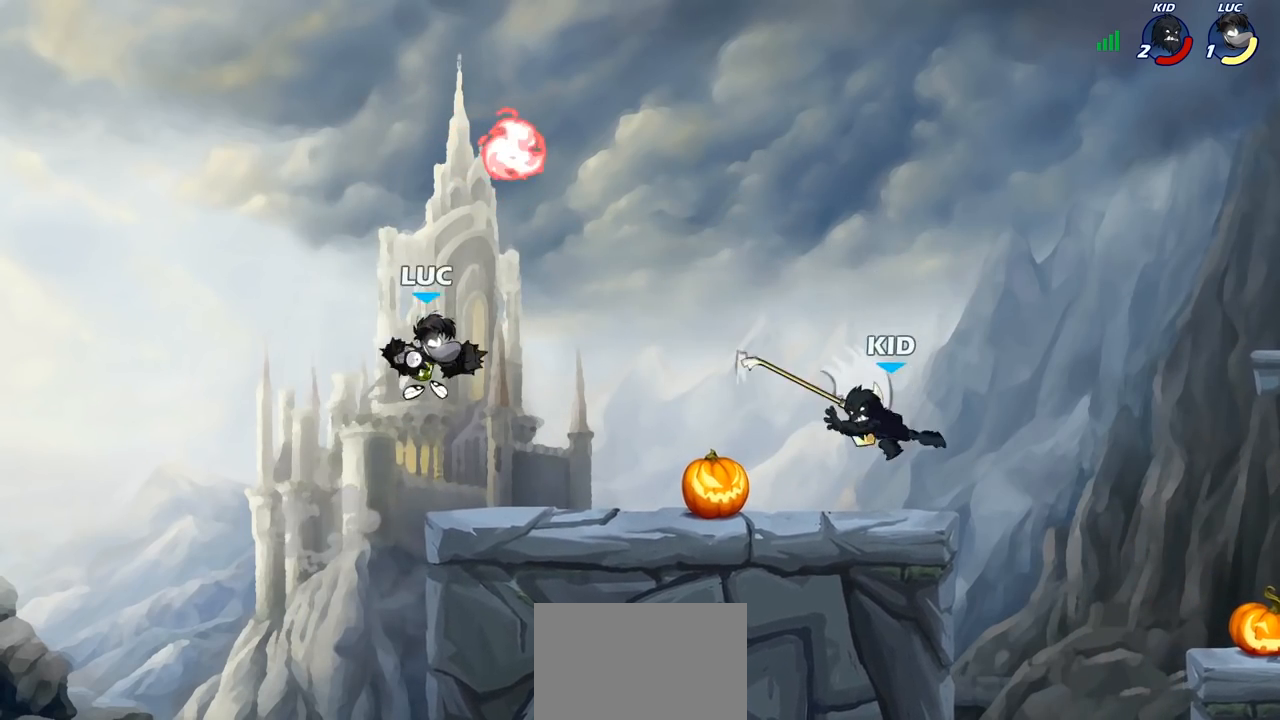
{"buttons": [], "left_stick": "right", "right_stick": "center", "events": [[33, "R1", "up"], [117, "left_stick", "center"], [417, "left_stick", "right"]]}
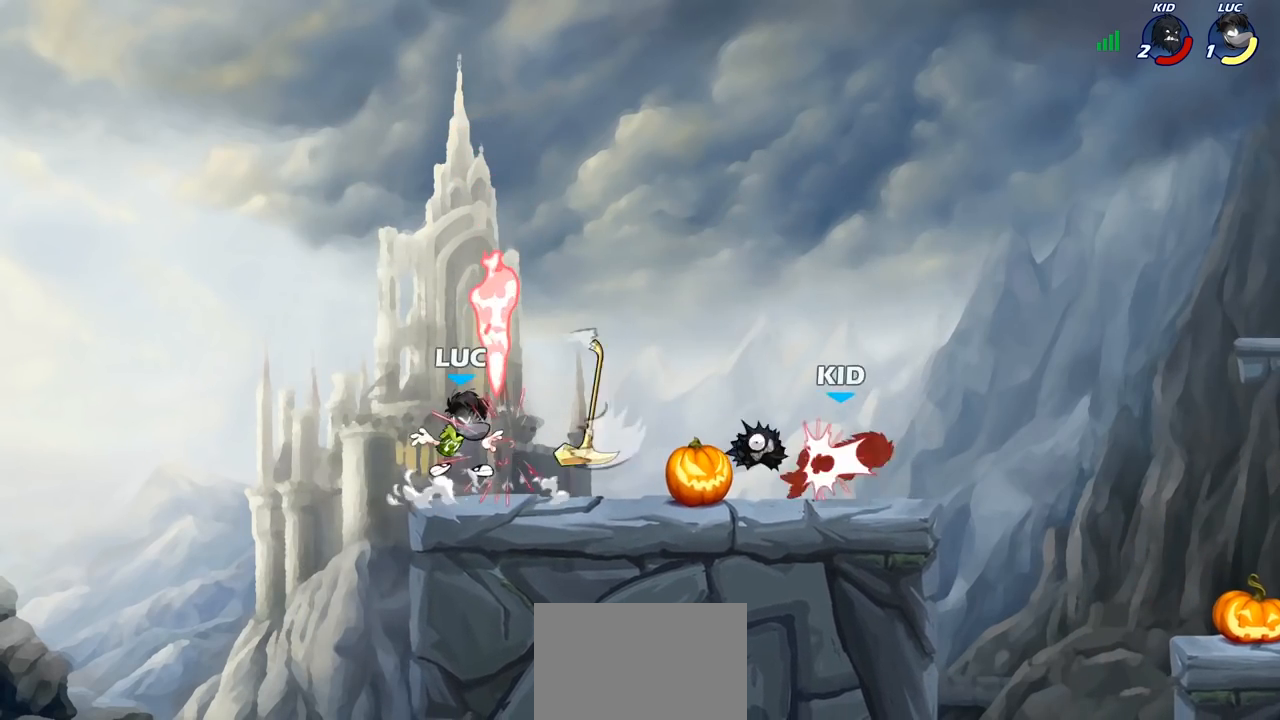
{"buttons": [], "left_stick": "down-right", "right_stick": "center", "events": [[217, "R1", "down"], [300, "CROSS", "down"], [367, "R1", "up"], [383, "CROSS", "up"], [433, "left_stick", "down-right"]]}
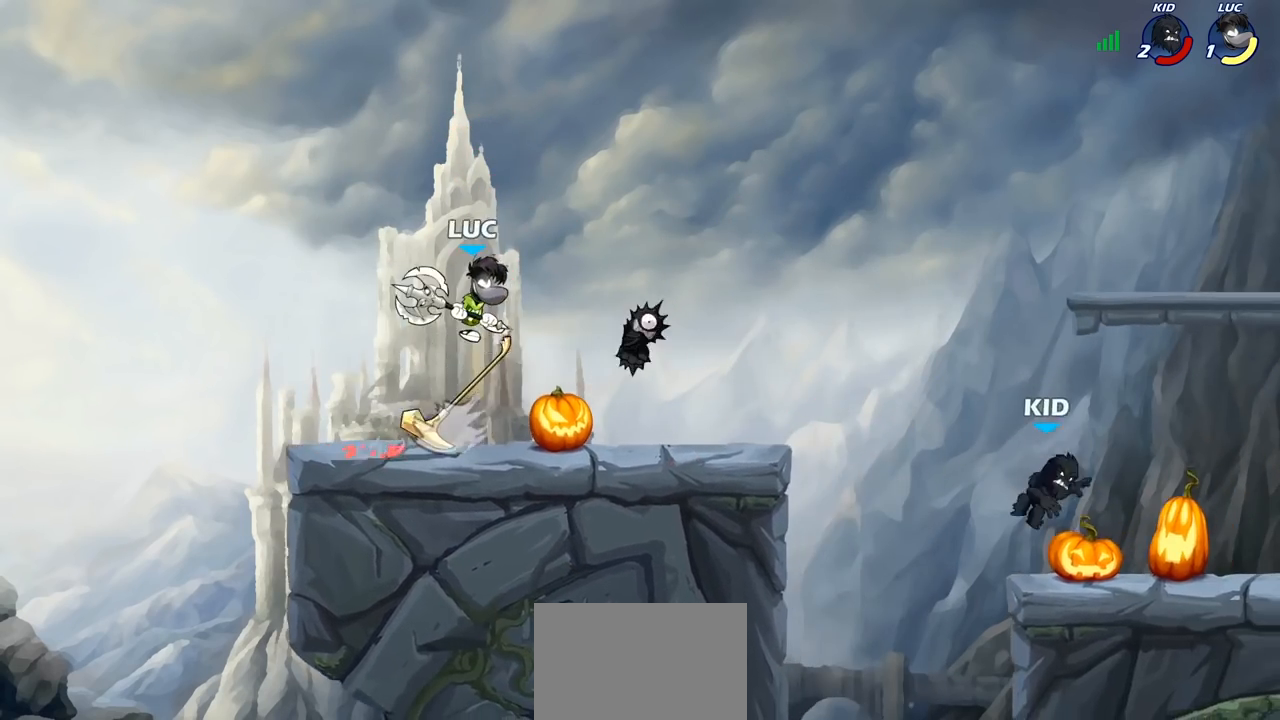
{"buttons": ["CIRCLE"], "left_stick": "right", "right_stick": "center", "events": [[200, "left_stick", "right"], [367, "R1", "down"], [367, "R2", "down"], [417, "CIRCLE", "down"], [467, "R1", "up"], [467, "R2", "up"]]}
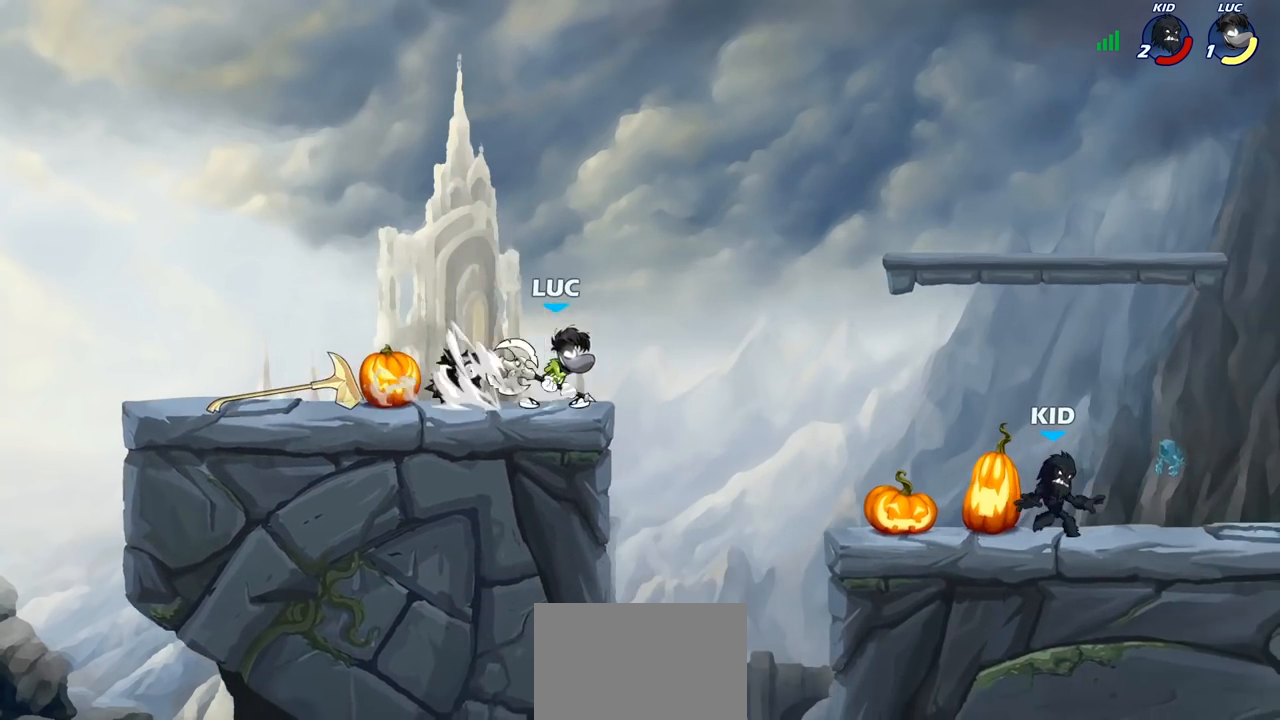
{"buttons": [], "left_stick": "left", "right_stick": "center", "events": [[400, "CIRCLE", "up"], [450, "left_stick", "left"]]}
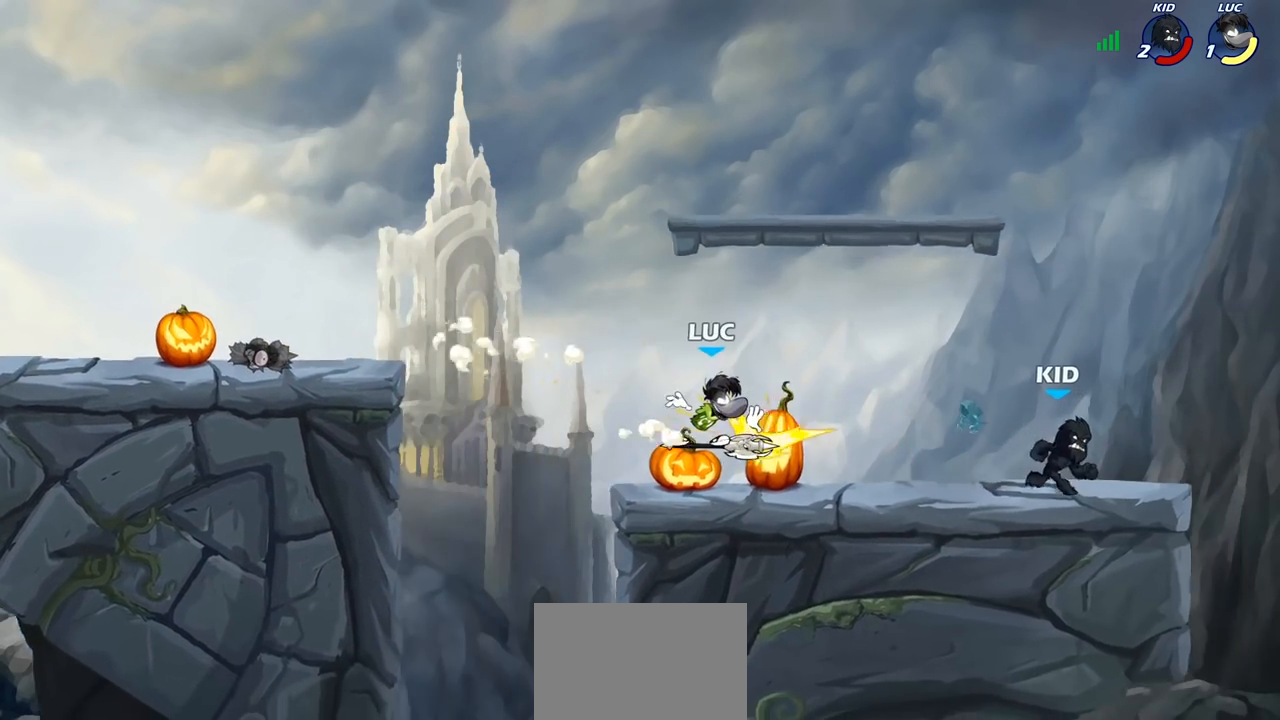
{"buttons": [], "left_stick": "right", "right_stick": "center", "events": [[467, "left_stick", "right"]]}
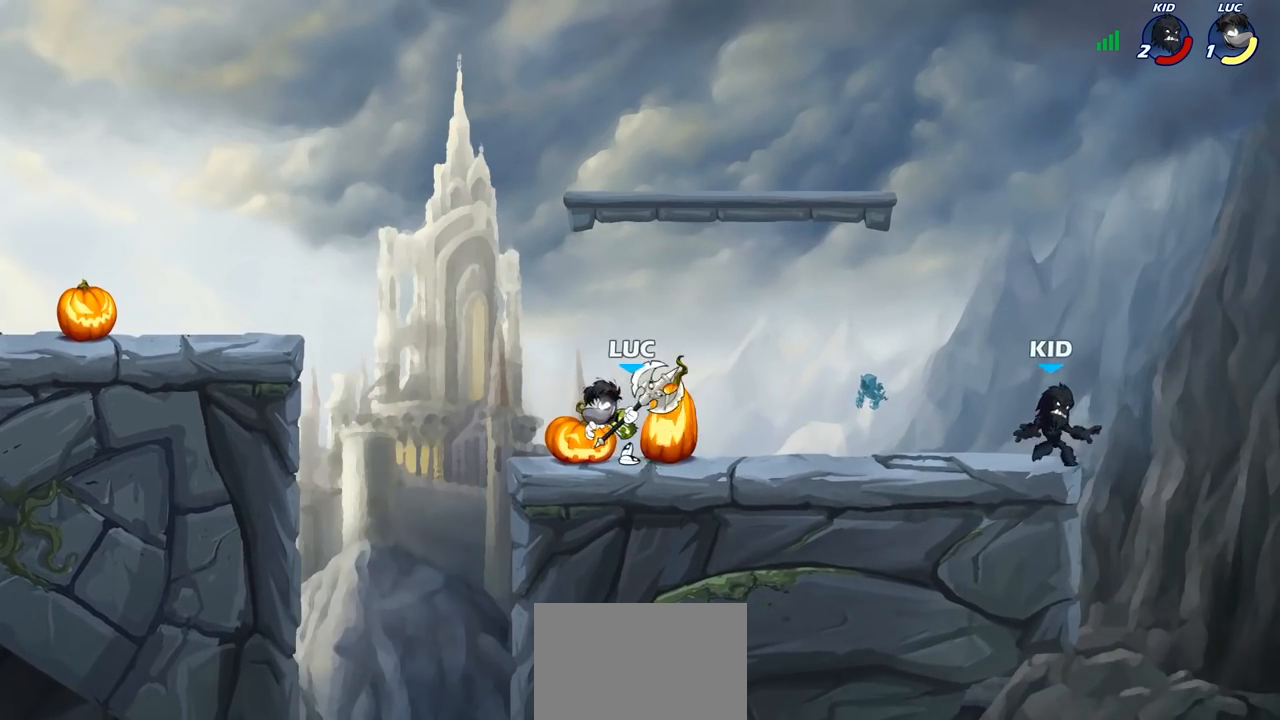
{"buttons": [], "left_stick": "center", "right_stick": "center", "events": [[33, "SQUARE", "down"], [133, "SQUARE", "up"], [267, "left_stick", "center"]]}
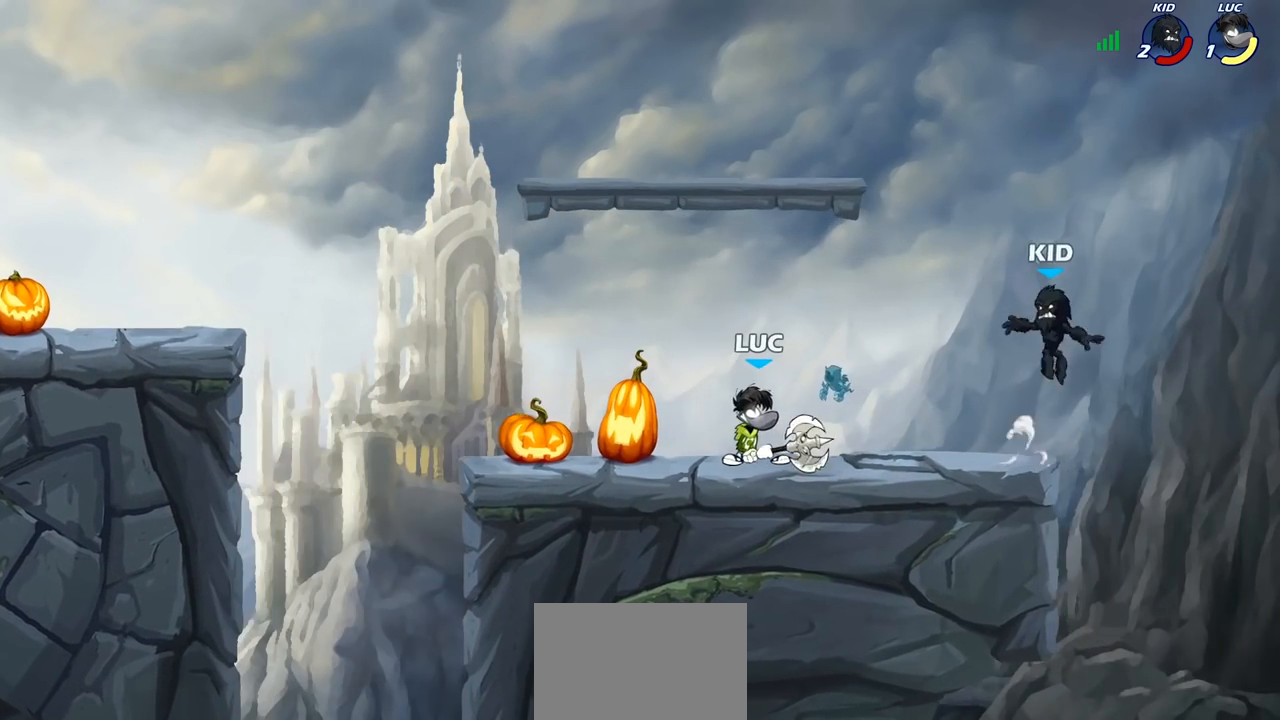
{"buttons": [], "left_stick": "up-right", "right_stick": "center", "events": [[150, "left_stick", "down-right"], [167, "CROSS", "down"], [317, "CROSS", "up"], [383, "left_stick", "down"], [400, "CIRCLE", "down"], [483, "CIRCLE", "up"], [500, "left_stick", "up-right"]]}